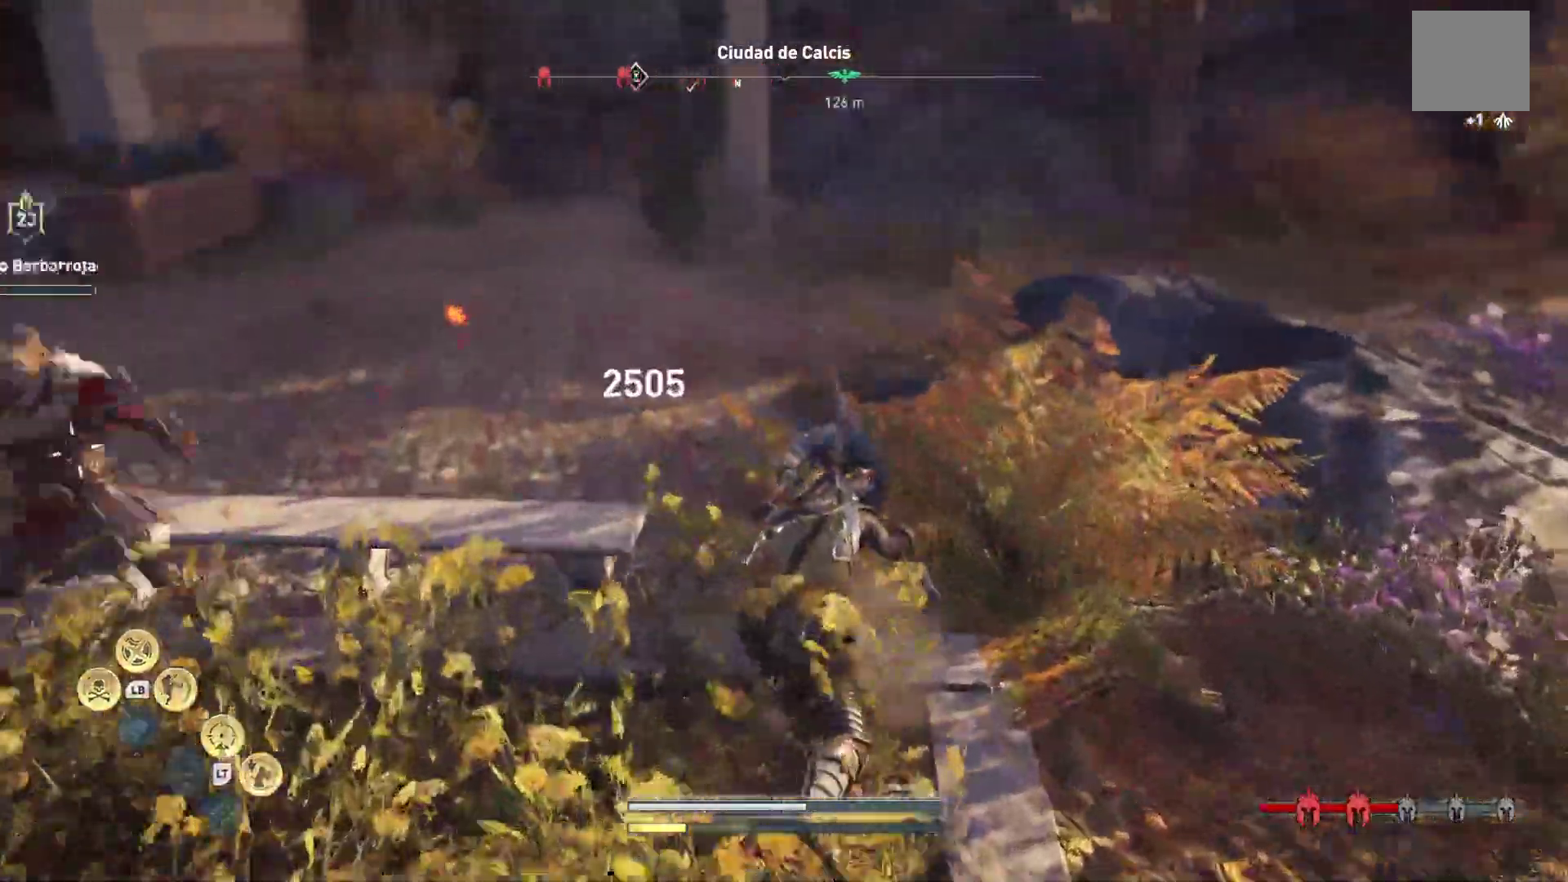
Gameplay with a controller (Xbox layout); each line is a JSON object with the inputs held at the frame after it (dt_ms = milliseconds from this image to that frame). "events" lists button and stick changes between this image and that frame as [ms after this image, input, new state], when the widget could be followed in between.
{"dt_ms": 1000, "buttons": [], "left_stick": "right", "right_stick": "center"}
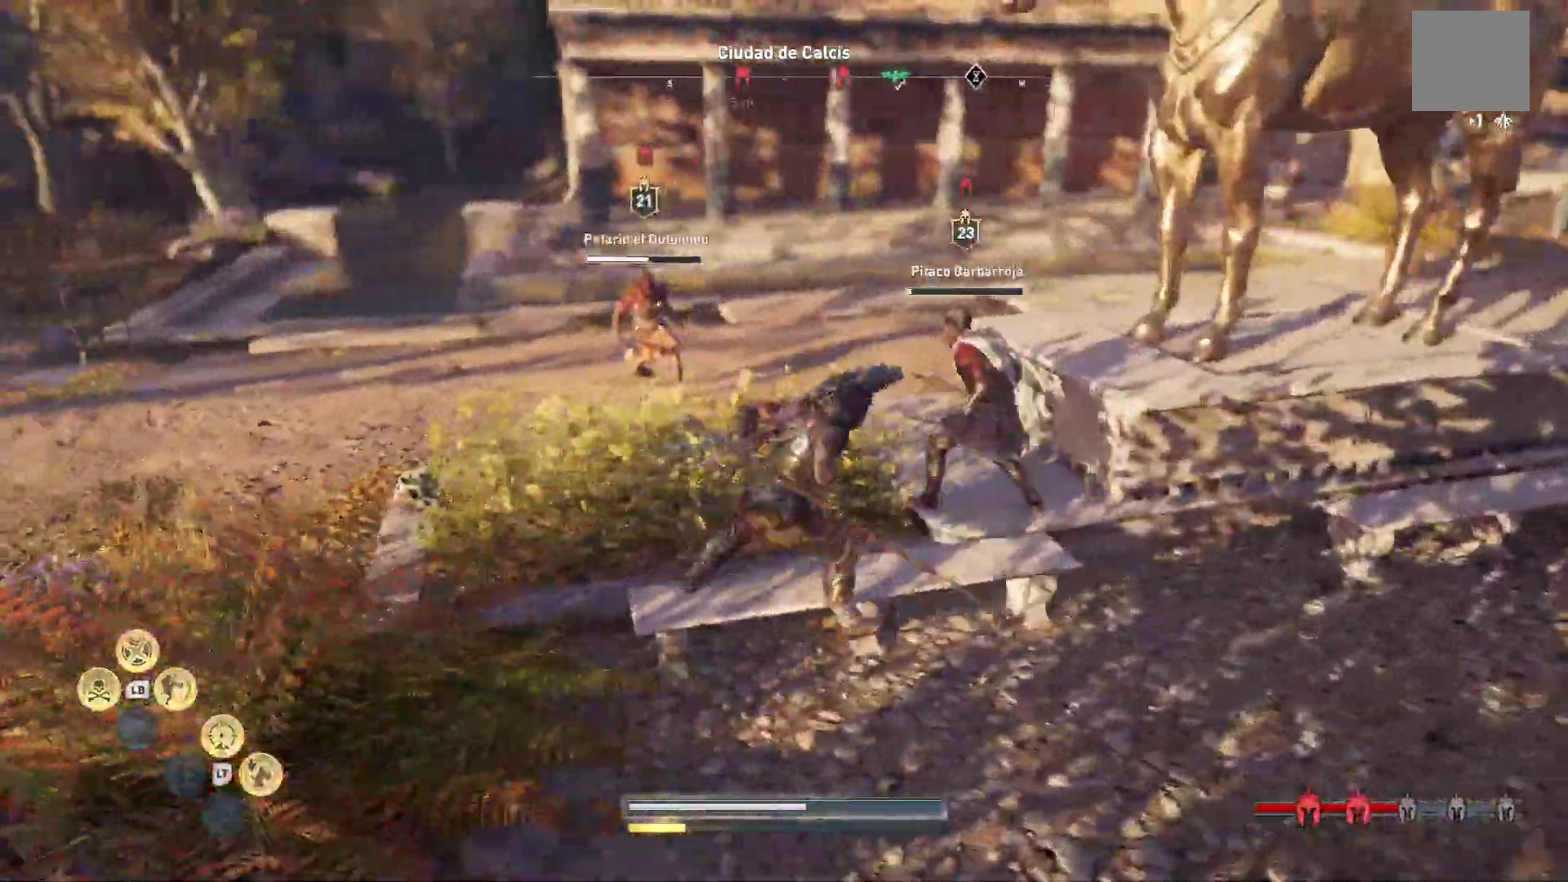
{"dt_ms": 500, "buttons": ["L1"], "left_stick": "right", "right_stick": "center"}
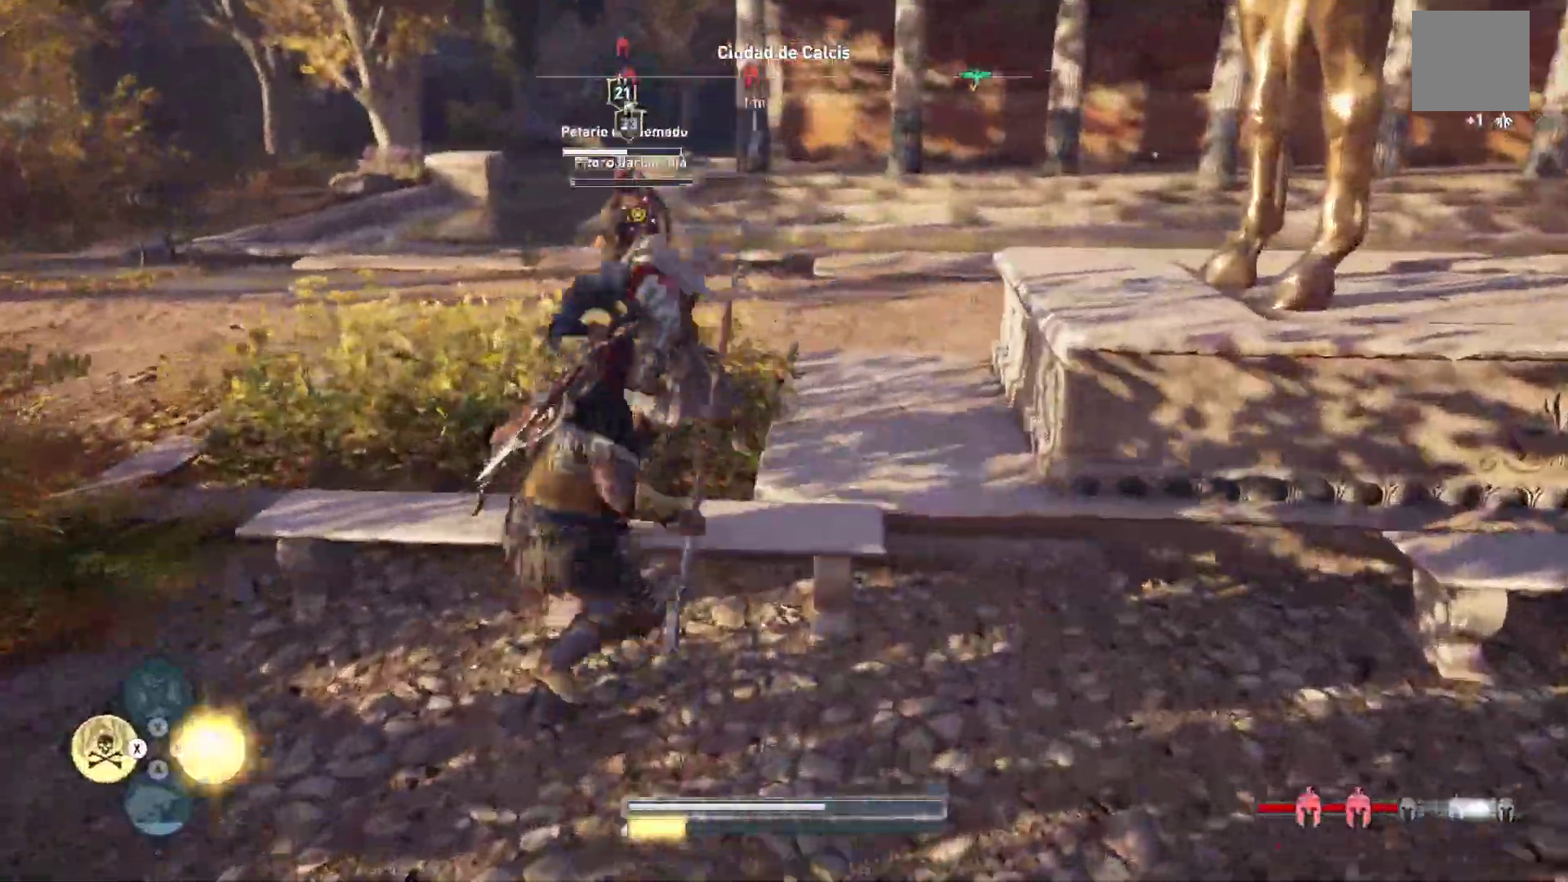
{"dt_ms": 1000, "buttons": [], "left_stick": "up", "right_stick": "center"}
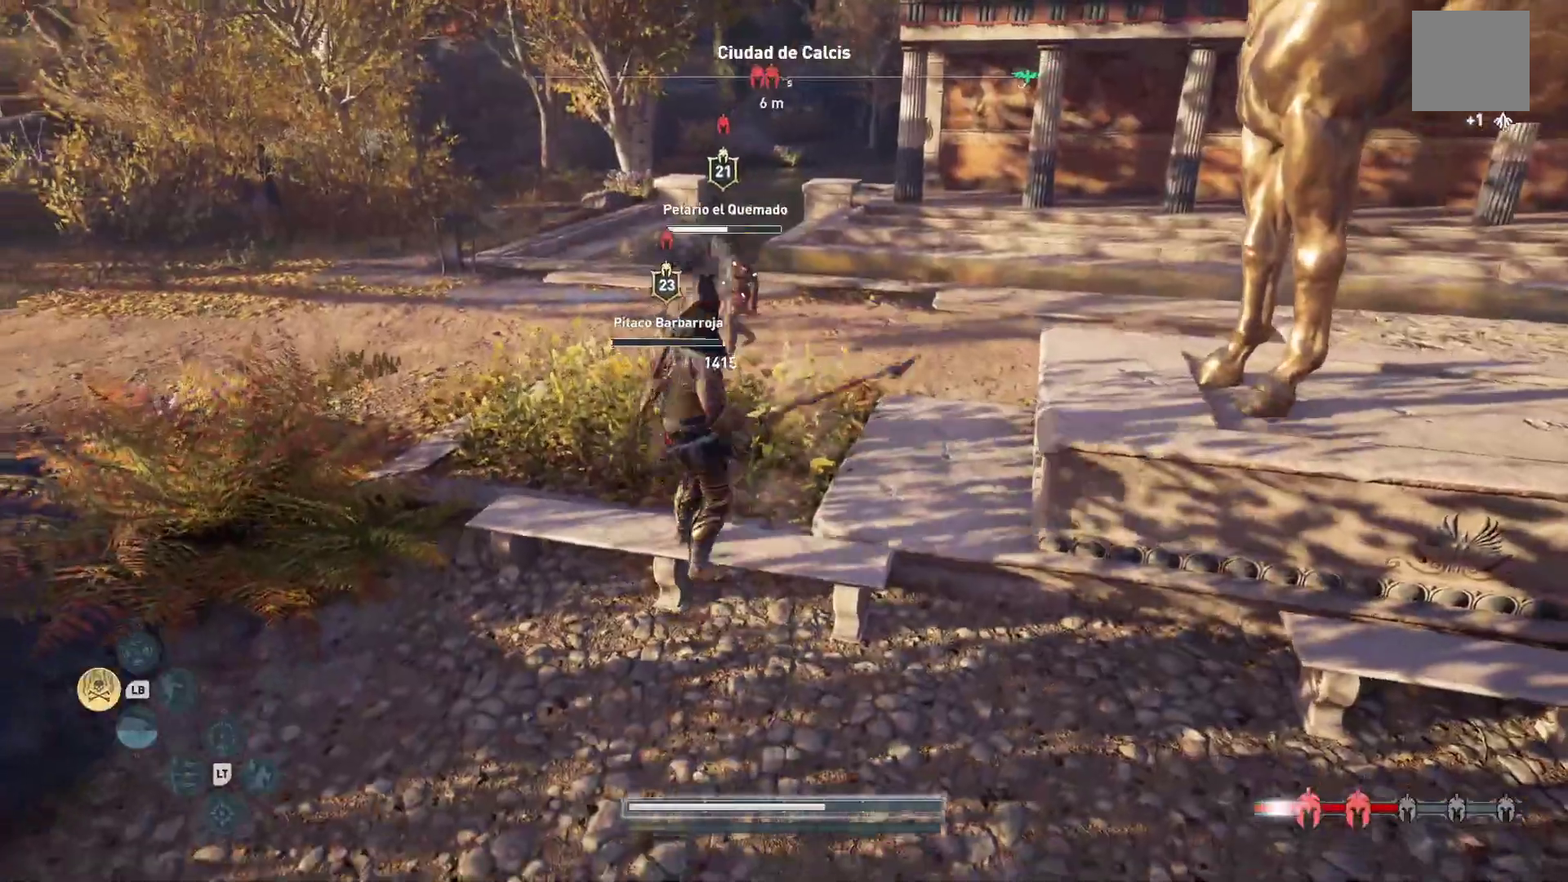
{"dt_ms": 500, "buttons": ["R1"], "left_stick": "center", "right_stick": "center", "events": [[117, "R1", "down"], [150, "R1", "up"], [250, "R1", "down"], [333, "left_stick", "center"], [350, "R1", "up"], [417, "R1", "down"]]}
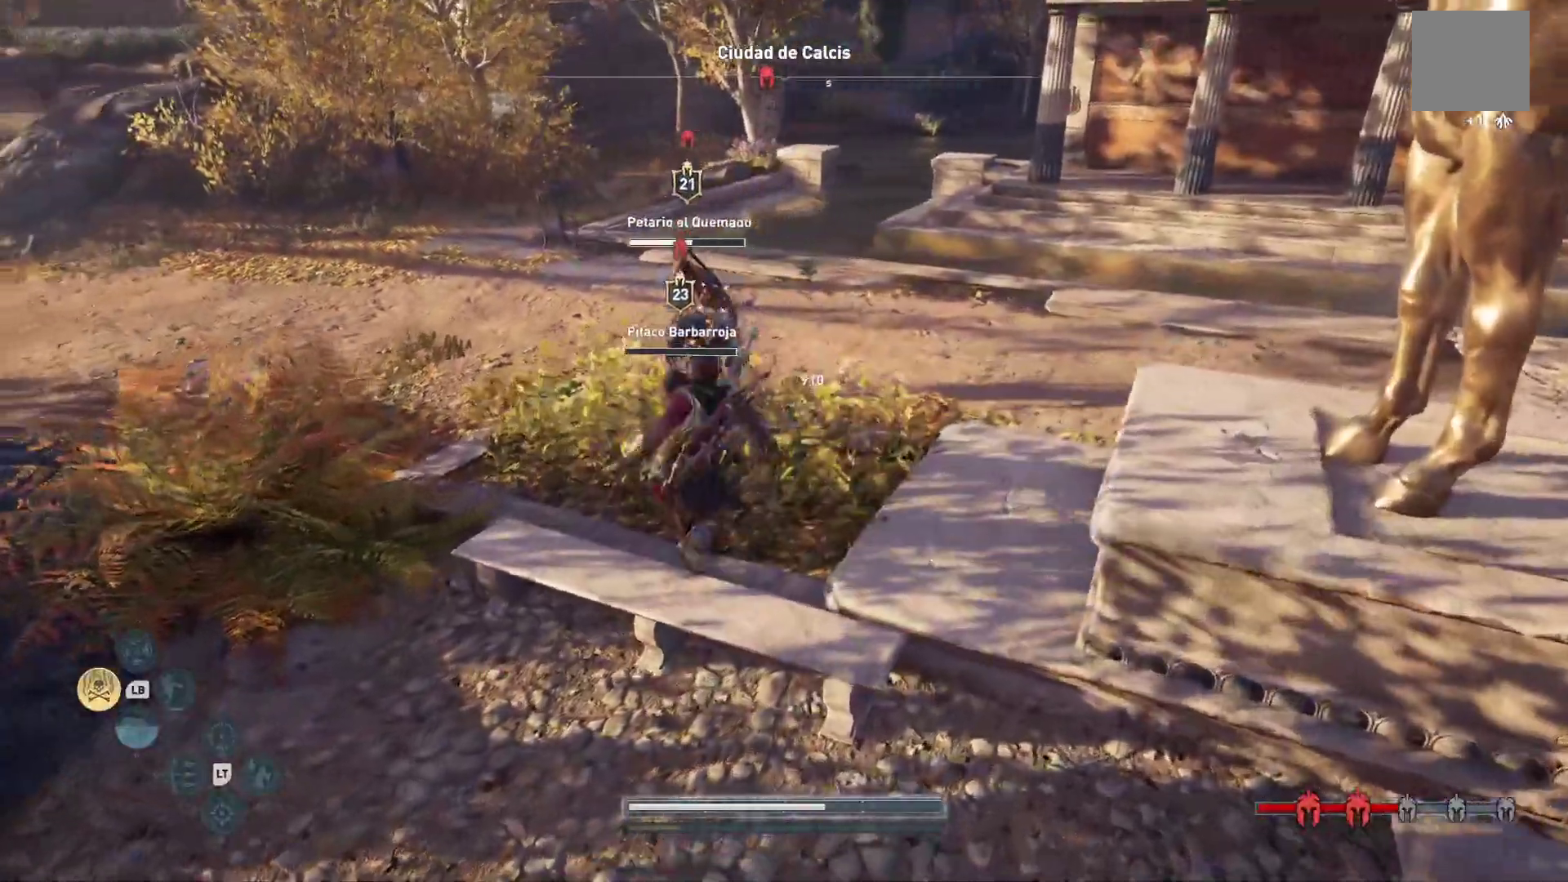
{"dt_ms": 1000, "buttons": [], "left_stick": "center", "right_stick": "center"}
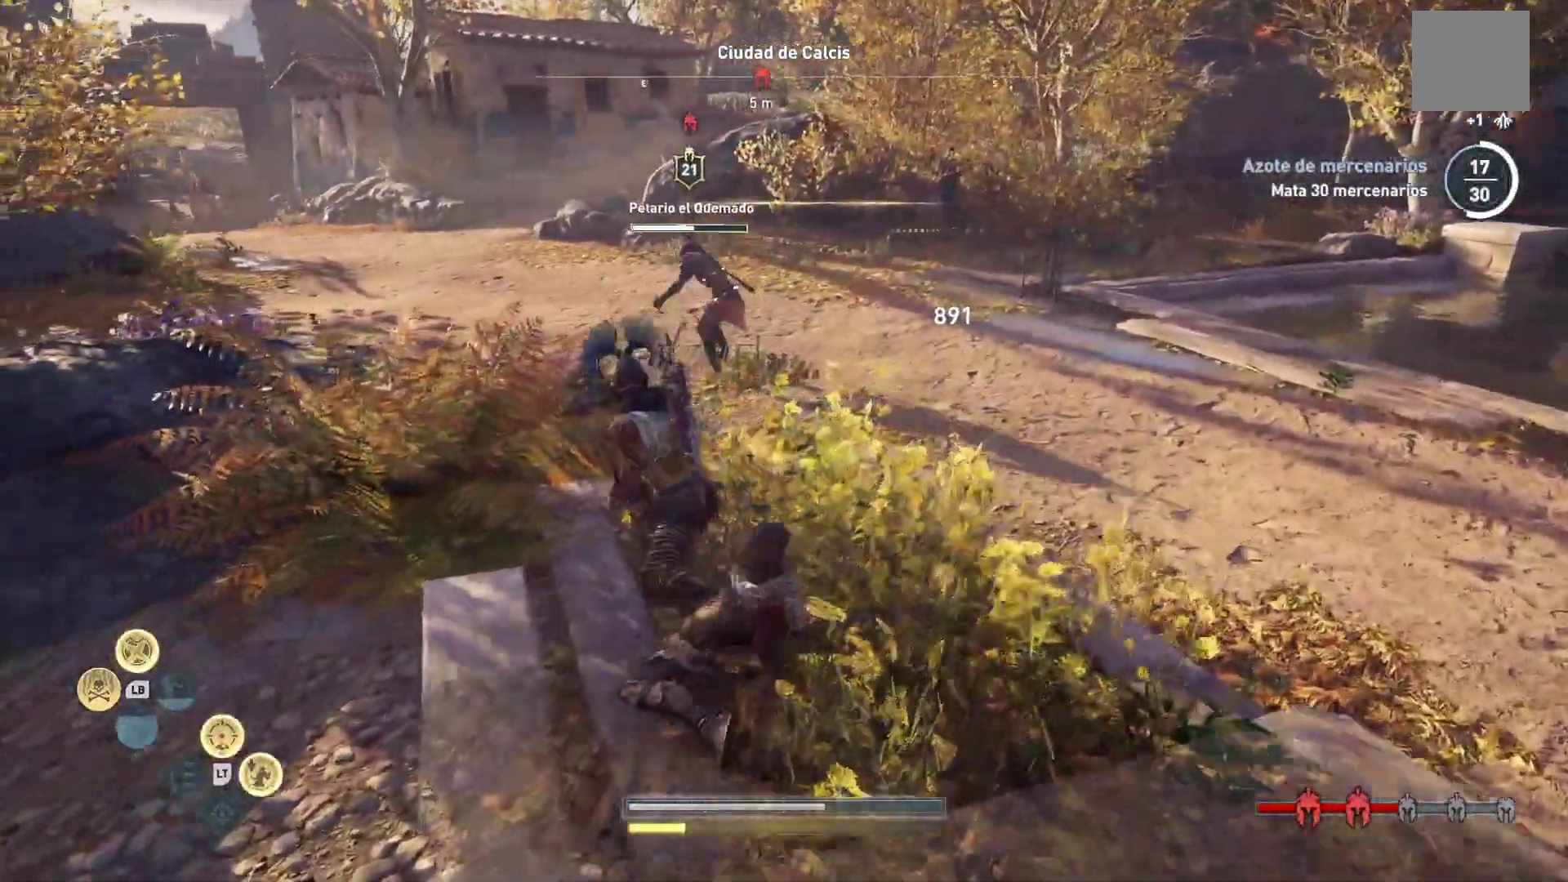
{"dt_ms": 500, "buttons": [], "left_stick": "down-right", "right_stick": "center", "events": [[200, "left_stick", "down-right"], [400, "X", "down"], [483, "X", "up"]]}
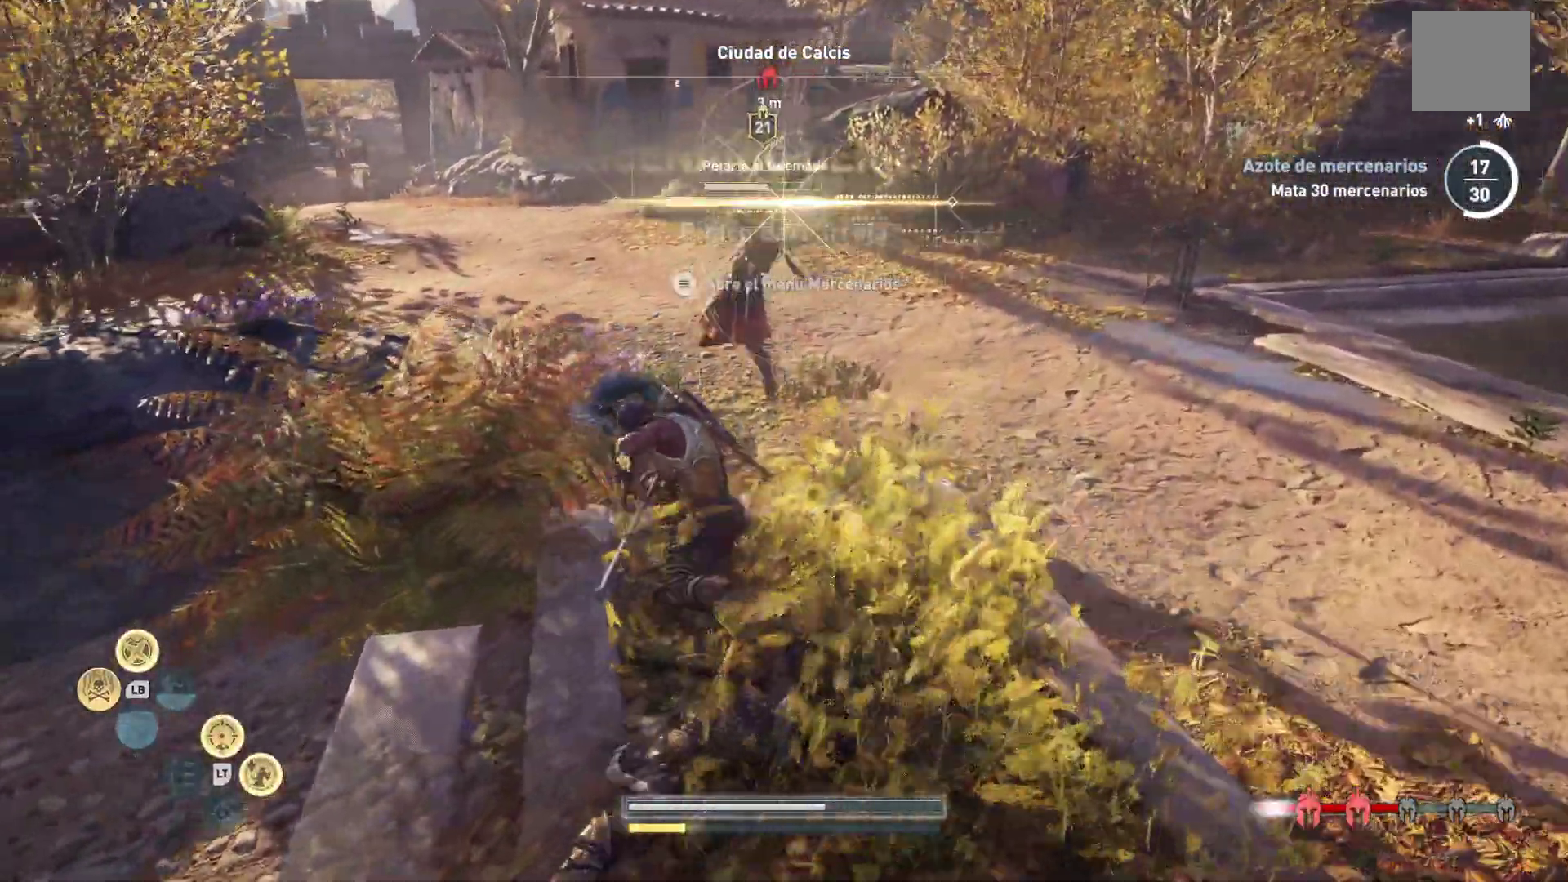
{"dt_ms": 500, "buttons": ["X"], "left_stick": "down-right", "right_stick": "center", "events": [[50, "X", "down"], [183, "X", "up"], [250, "X", "down"], [400, "X", "up"], [450, "X", "down"]]}
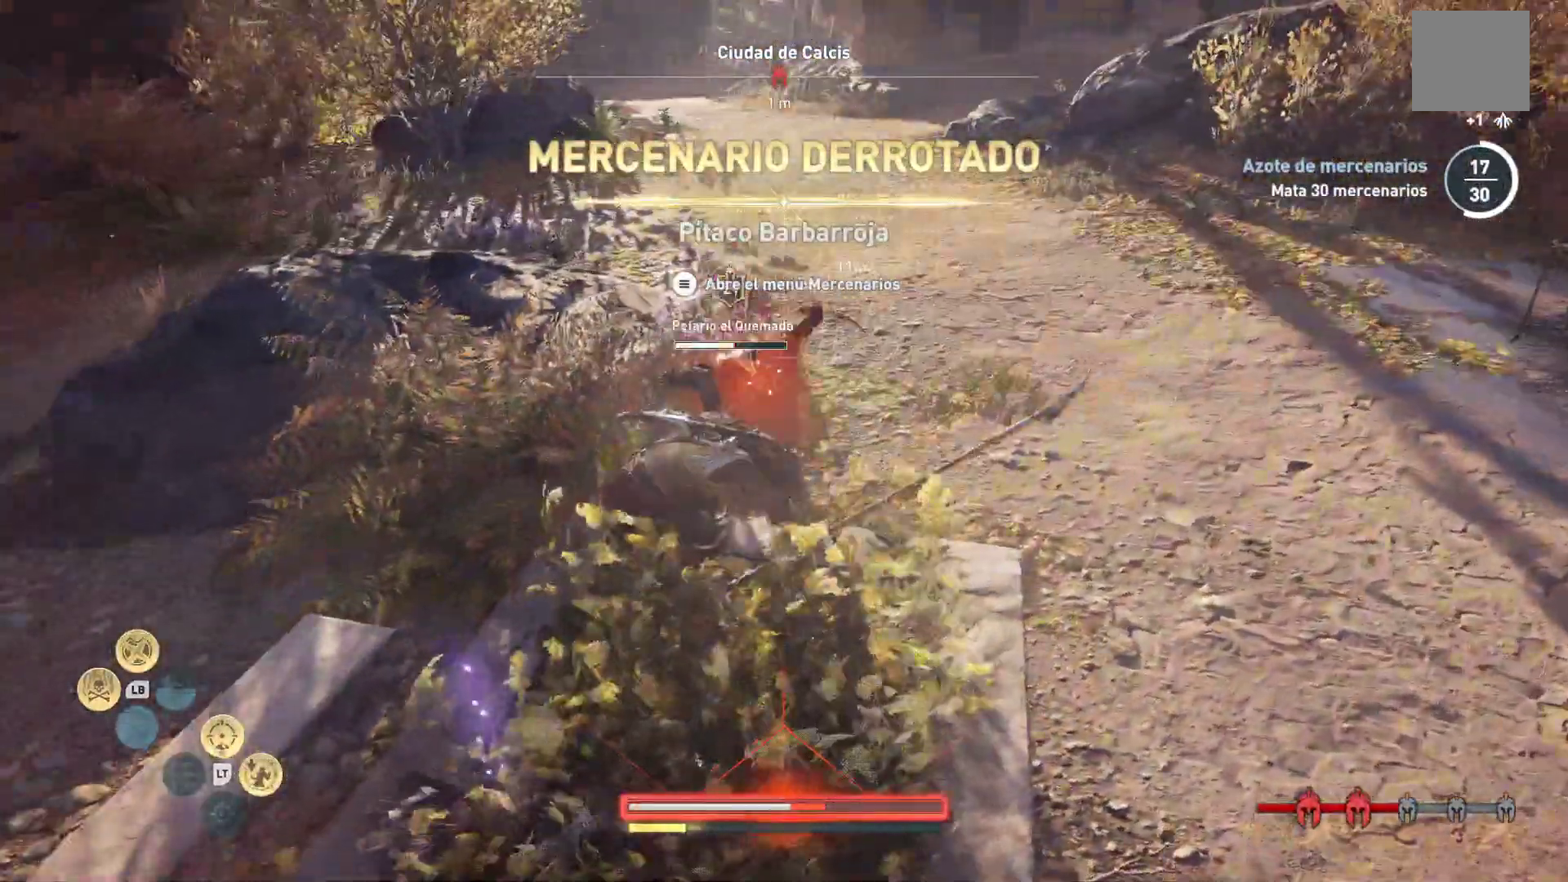
{"dt_ms": 500, "buttons": ["X"], "left_stick": "down-right", "right_stick": "center"}
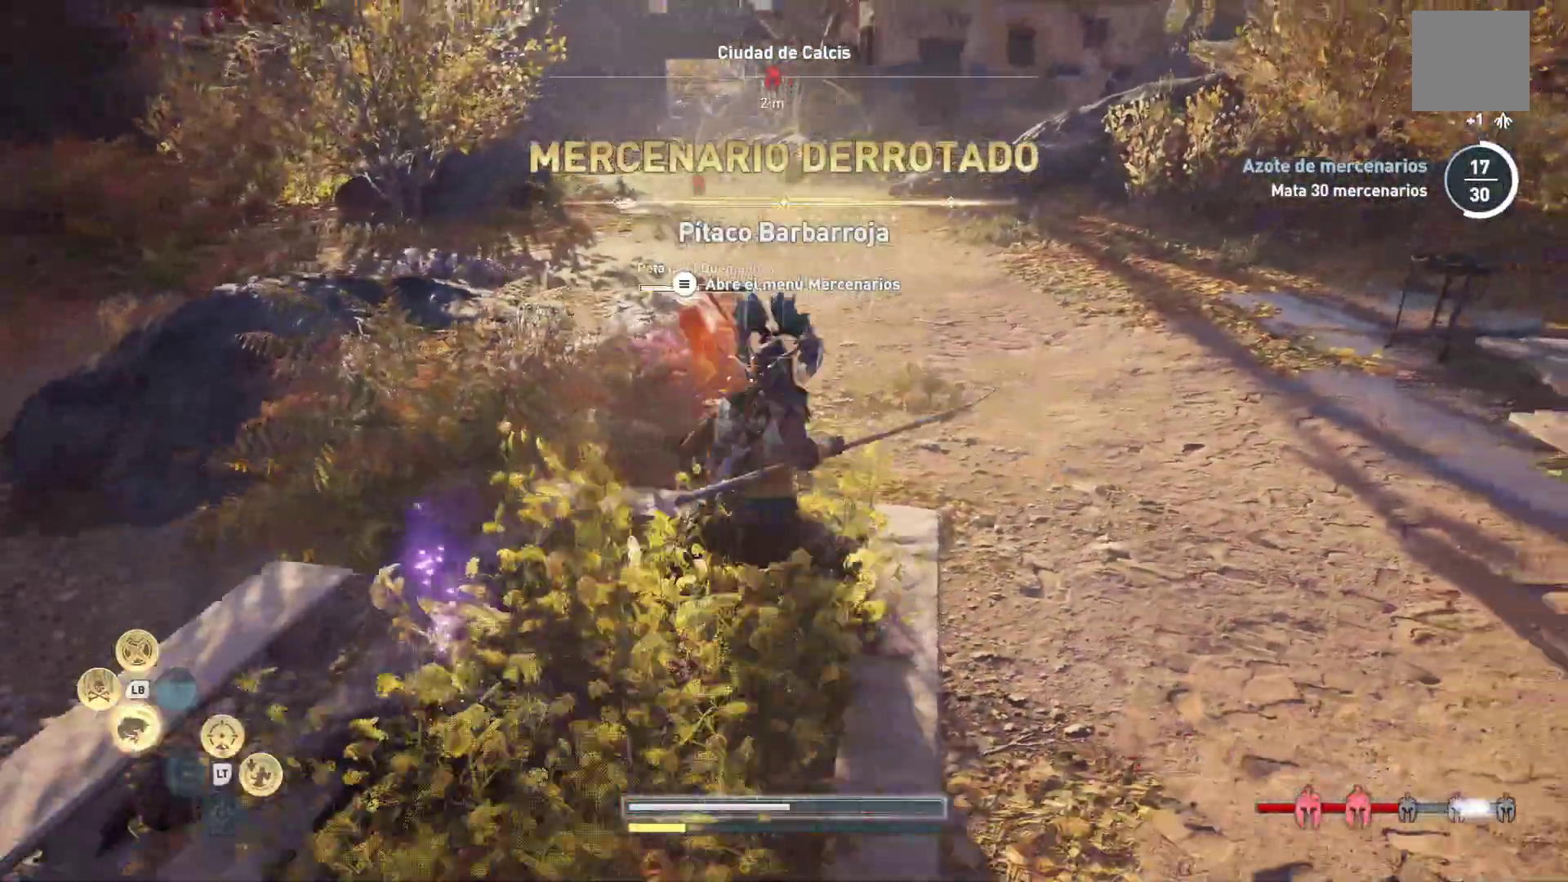
{"dt_ms": 500, "buttons": ["X"], "left_stick": "down-right", "right_stick": "center", "events": [[100, "X", "up"], [167, "X", "down"], [267, "X", "up"], [333, "X", "down"], [433, "X", "up"], [500, "X", "down"]]}